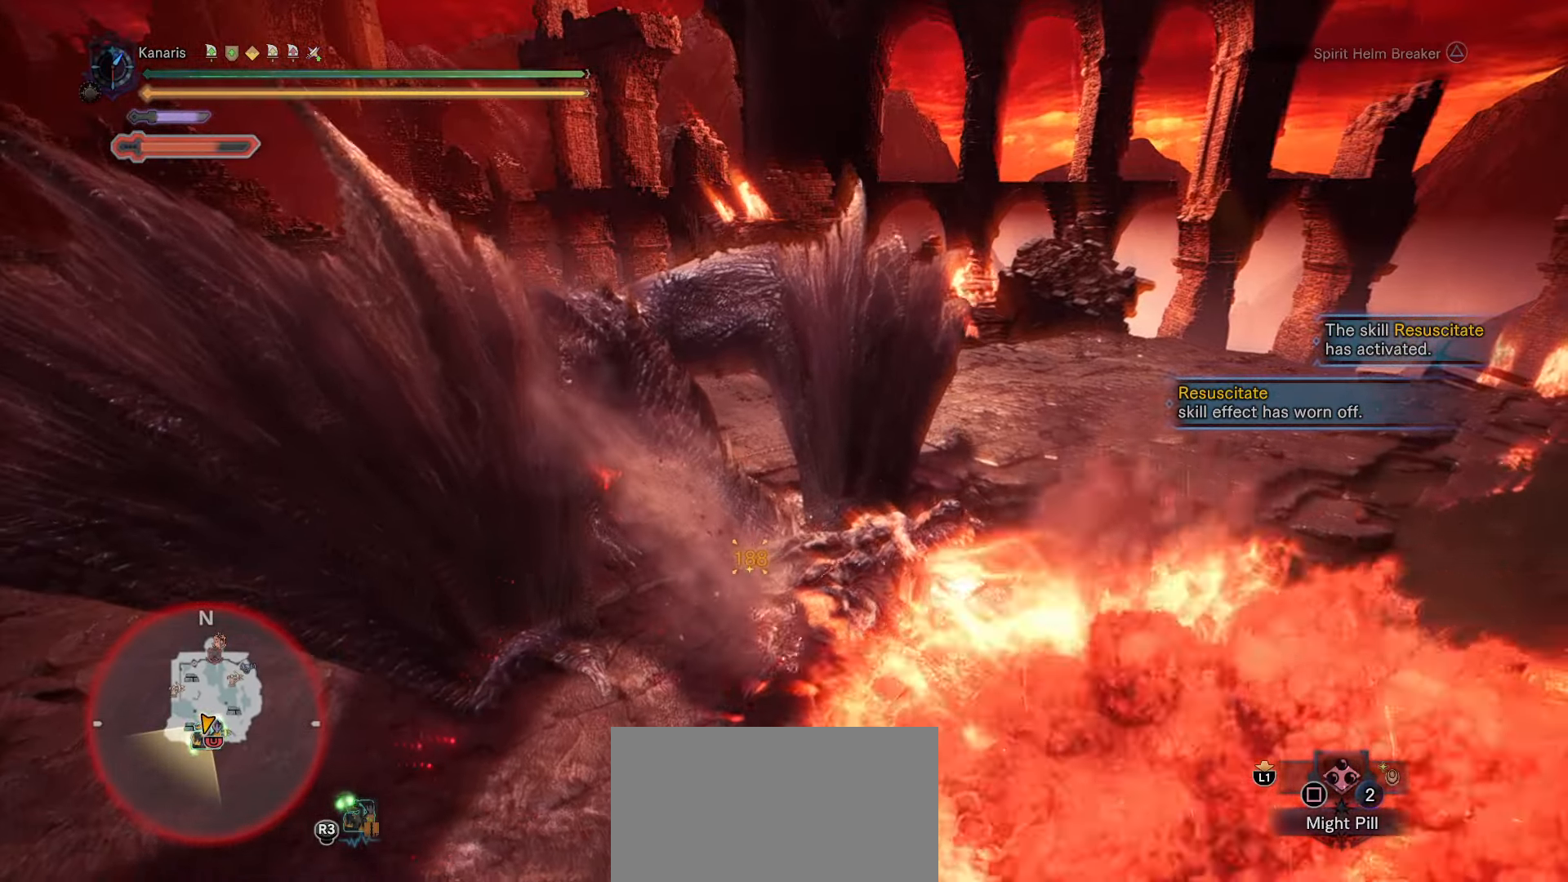
Gameplay with a controller (PlayStation layout); each line is a JSON object with the inputs held at the frame after it. "button_events" lists button changes between this image and that frame as [ms after this image, input, new state], when the widget could be followed in between (sticks are given only as held states). This document gives stick clicks only as held states, not as events. Not read: HOME L1 R1 SELECT START TOUCHPAD.
{"buttons": [], "left_stick": "center", "right_stick": "center", "button_events": []}
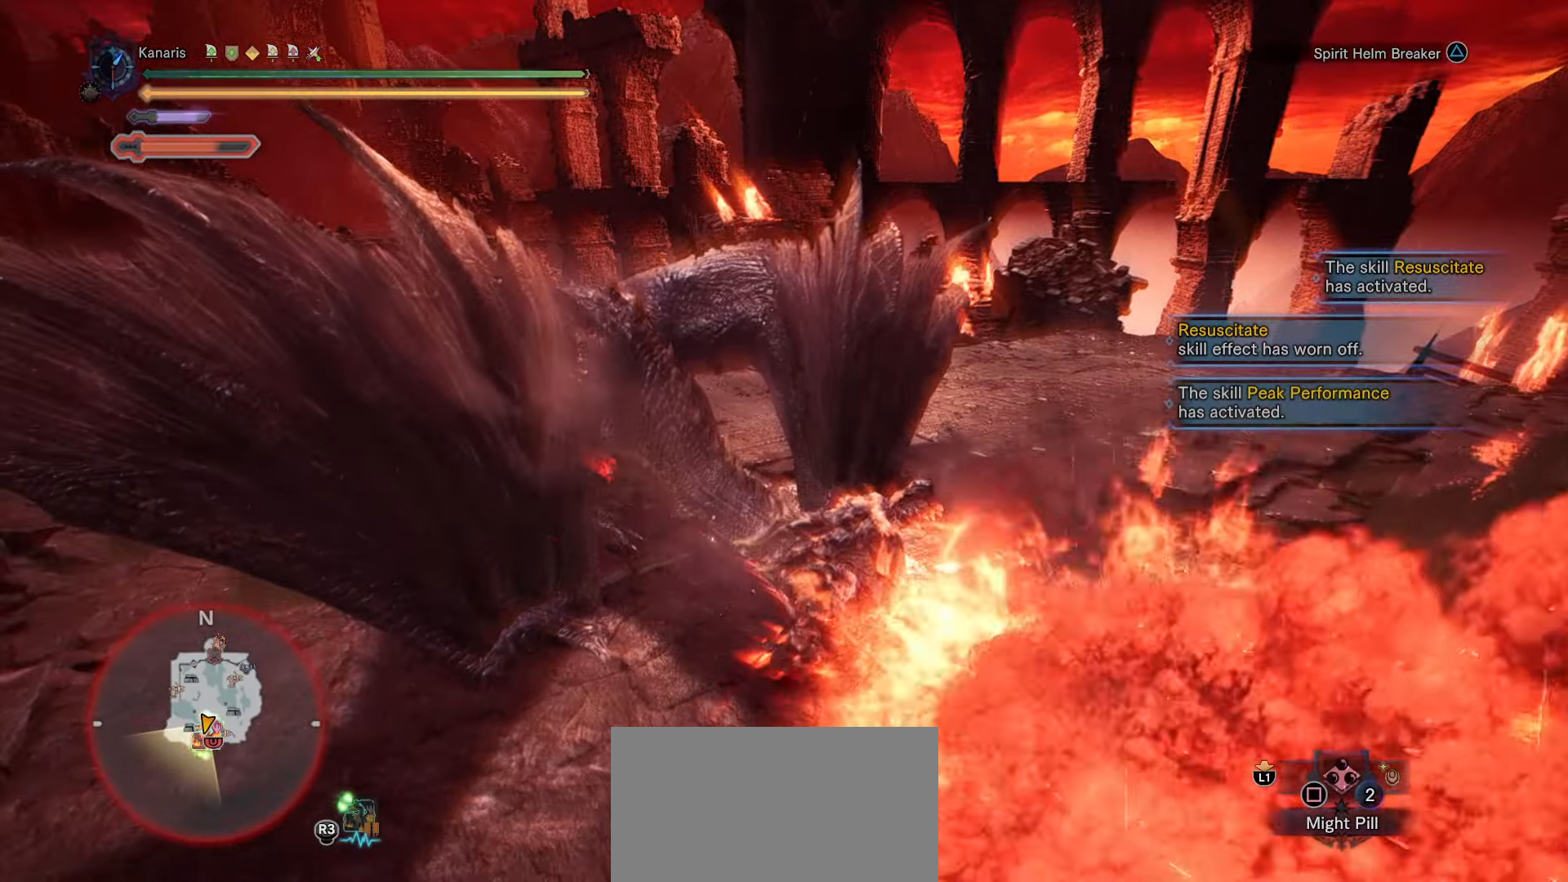
{"buttons": [], "left_stick": "center", "right_stick": "center", "button_events": [[334, "DPAD_LEFT", "down"], [384, "DPAD_LEFT", "up"]]}
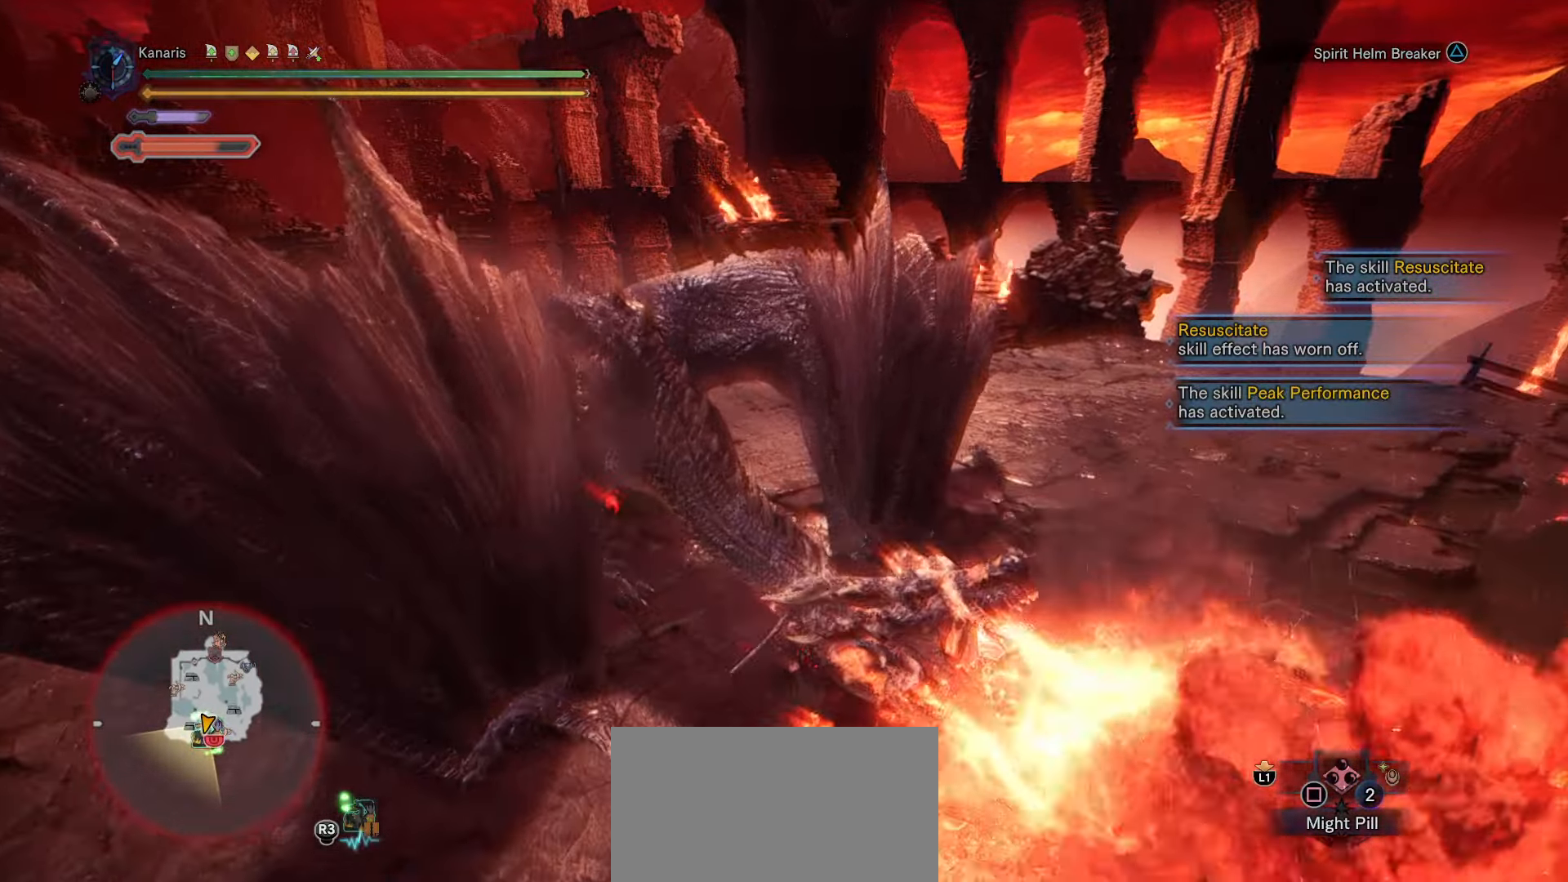
{"buttons": [], "left_stick": "center", "right_stick": "center", "button_events": []}
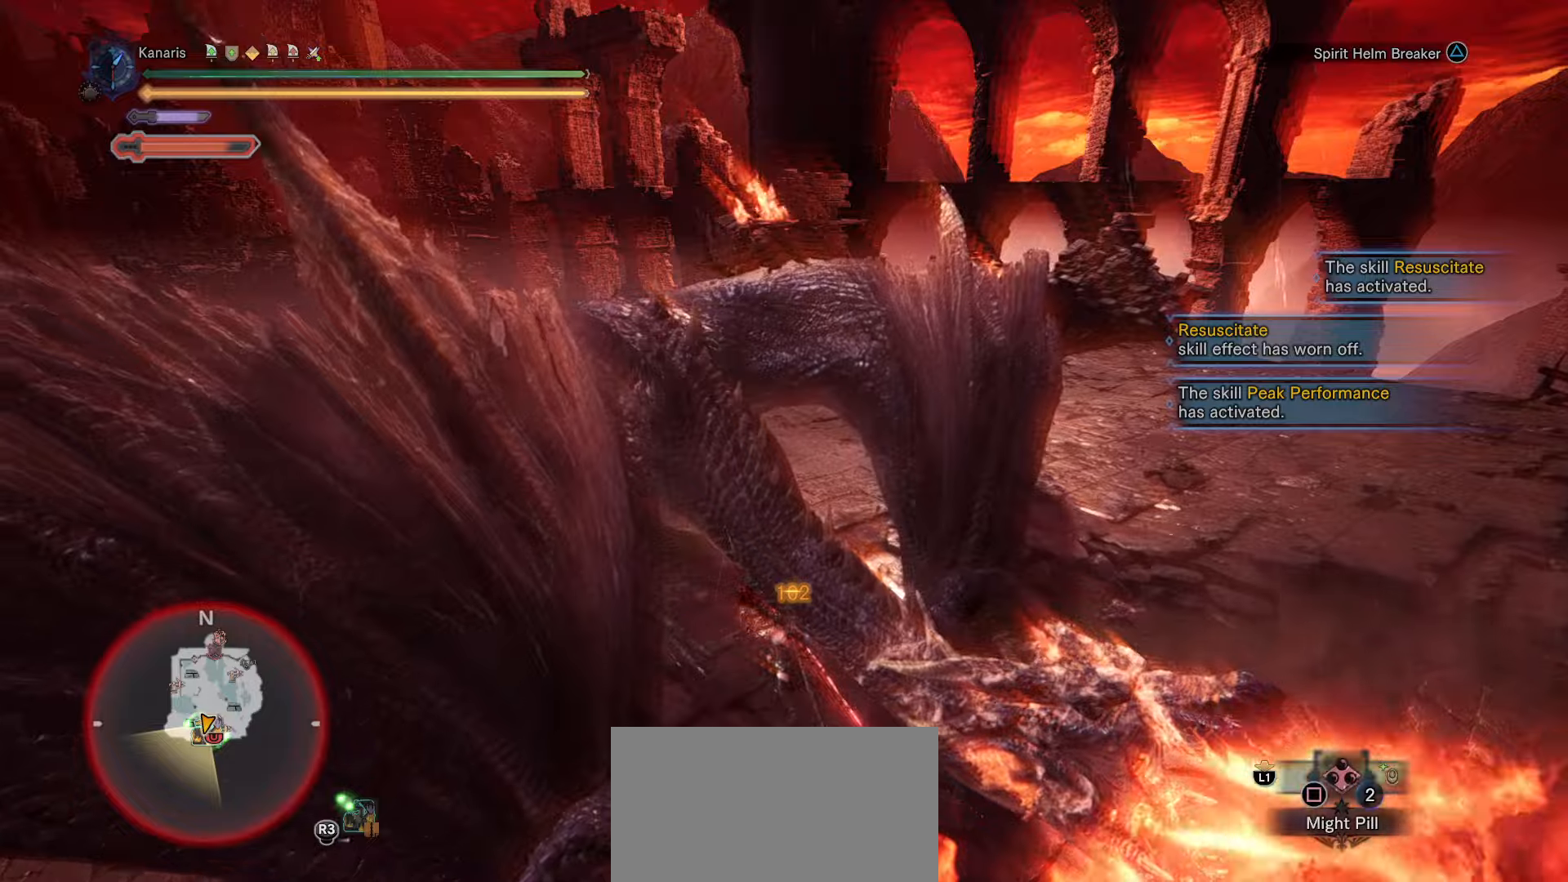
{"buttons": [], "left_stick": "center", "right_stick": "center", "button_events": []}
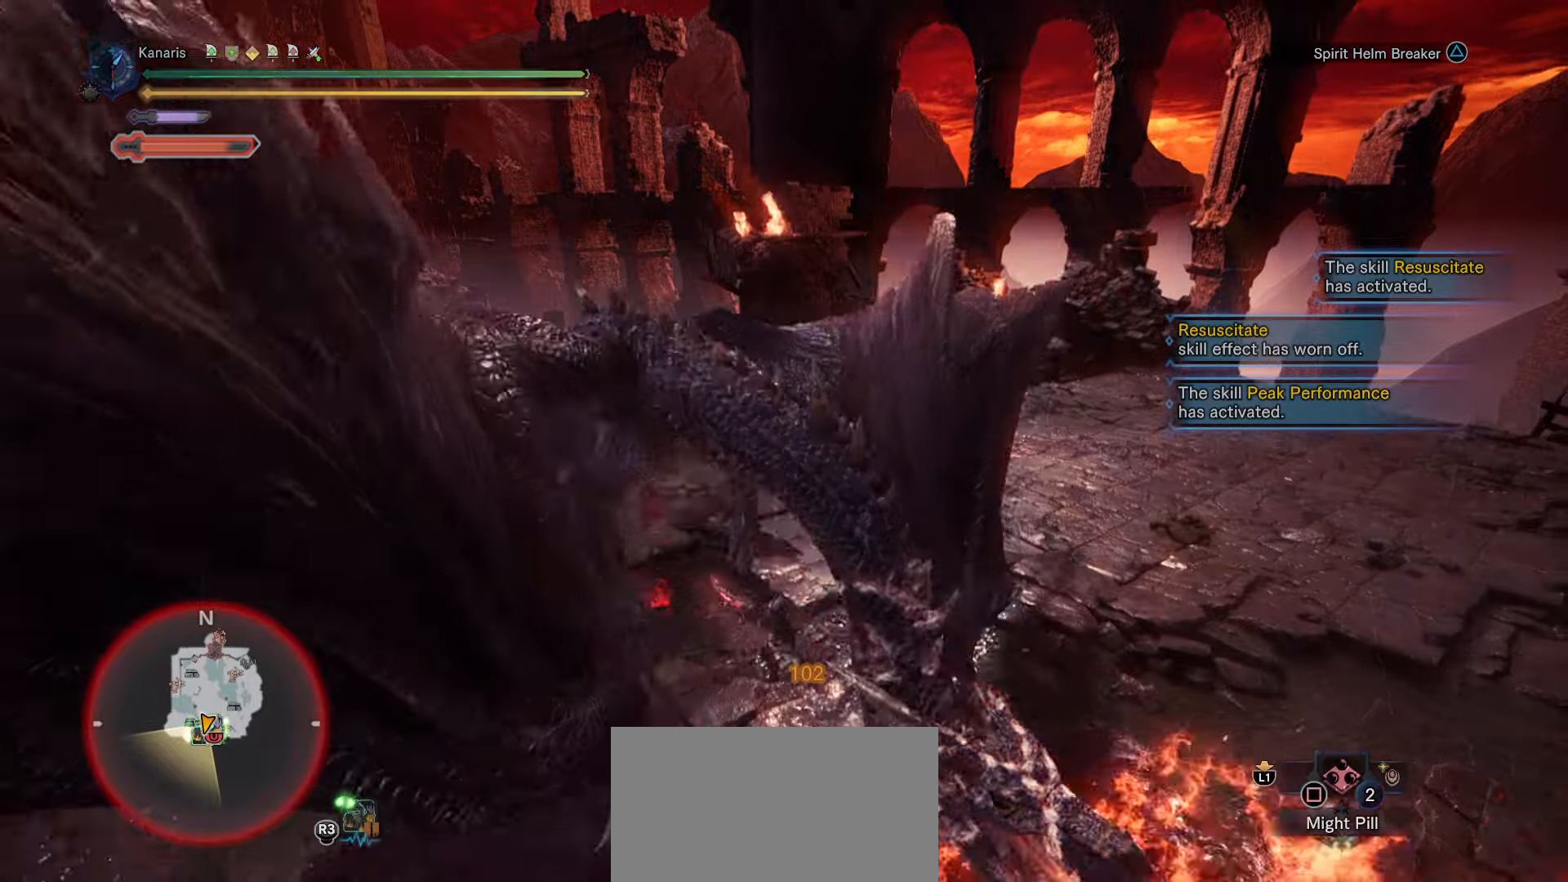
{"buttons": [], "left_stick": "up", "right_stick": "center", "button_events": []}